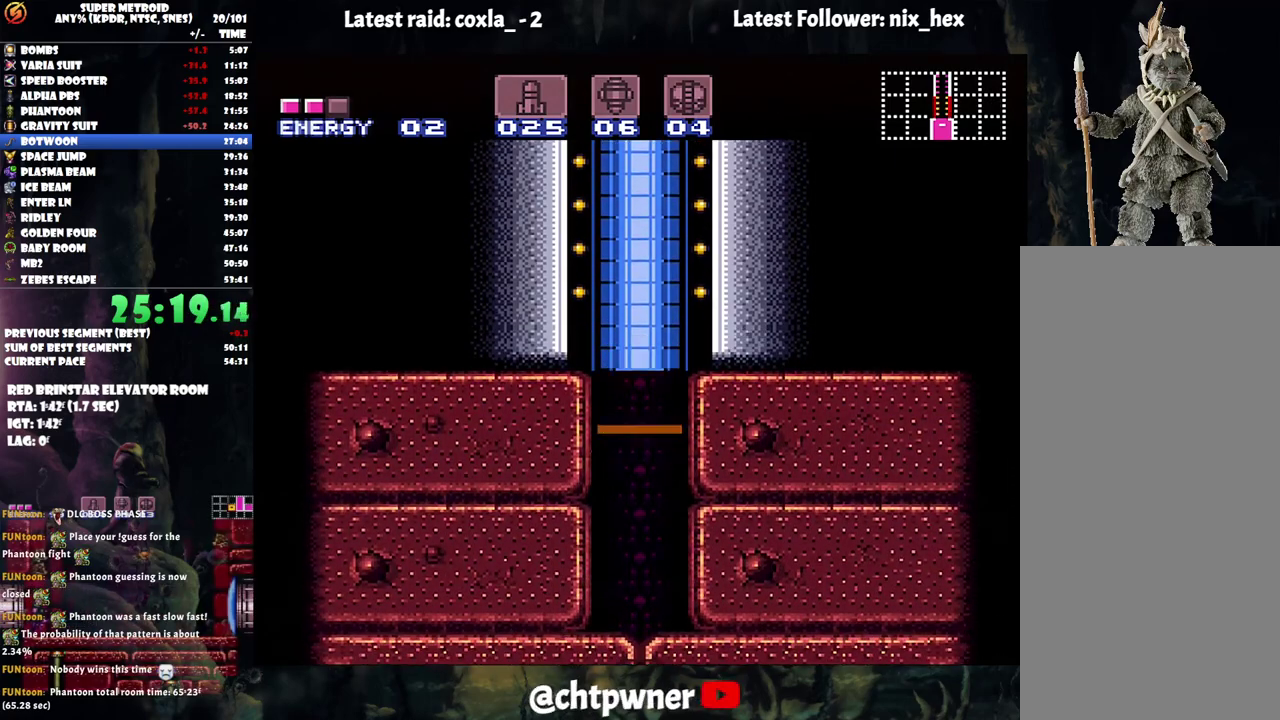
Gameplay with a controller (Nintendo layout); each line is a JSON object with the inputs held at the frame after it. "events" lists button and stick changes between this image and that frame as [ms after this image, input, new state], when the widget could be followed in between. Not read: L3 R3.
{"buttons": ["A"], "events": [[483, "A", "down"]]}
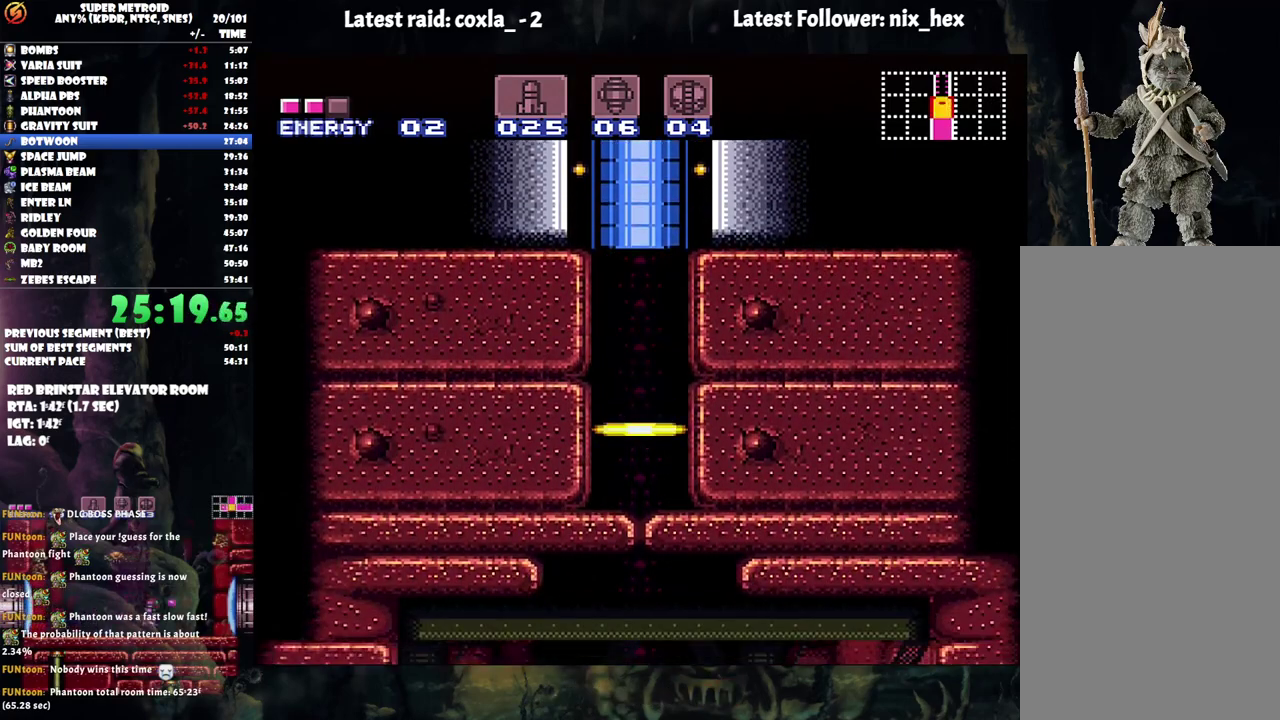
{"buttons": ["B", "DPAD_LEFT"], "events": [[100, "DPAD_LEFT", "down"], [150, "A", "up"], [483, "B", "down"]]}
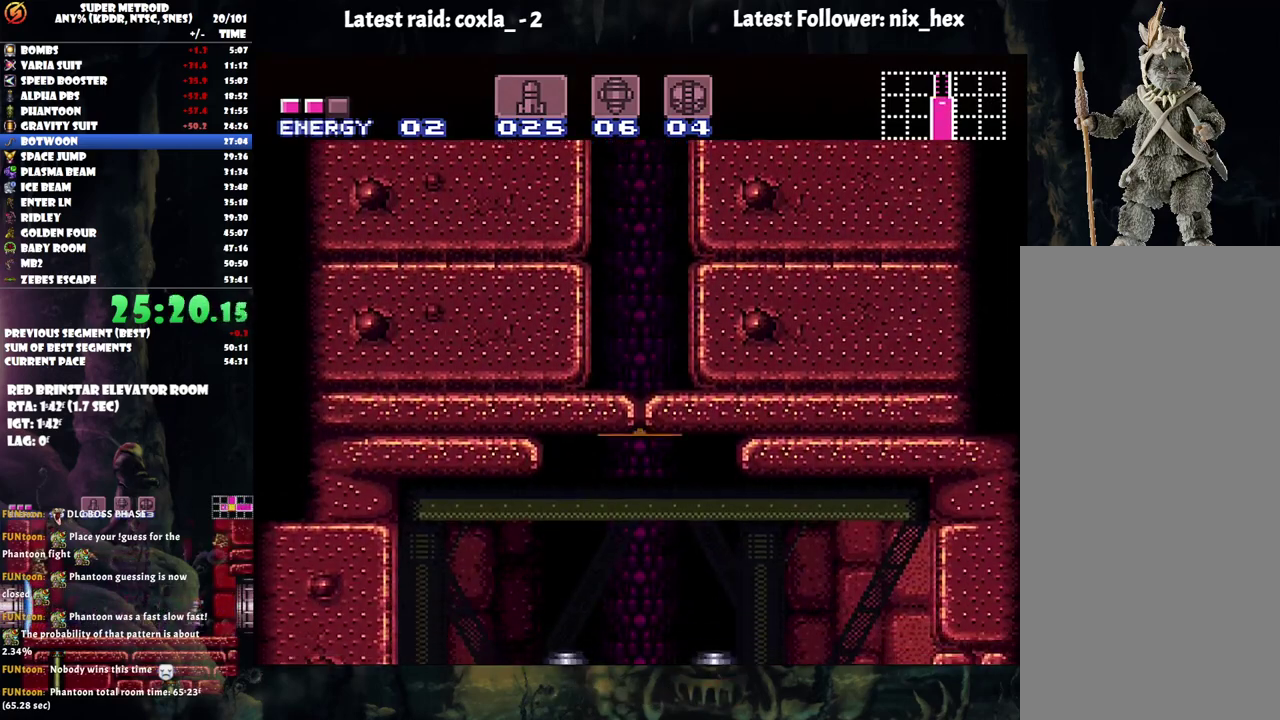
{"buttons": ["B", "DPAD_LEFT"], "events": [[100, "B", "up"], [400, "B", "down"]]}
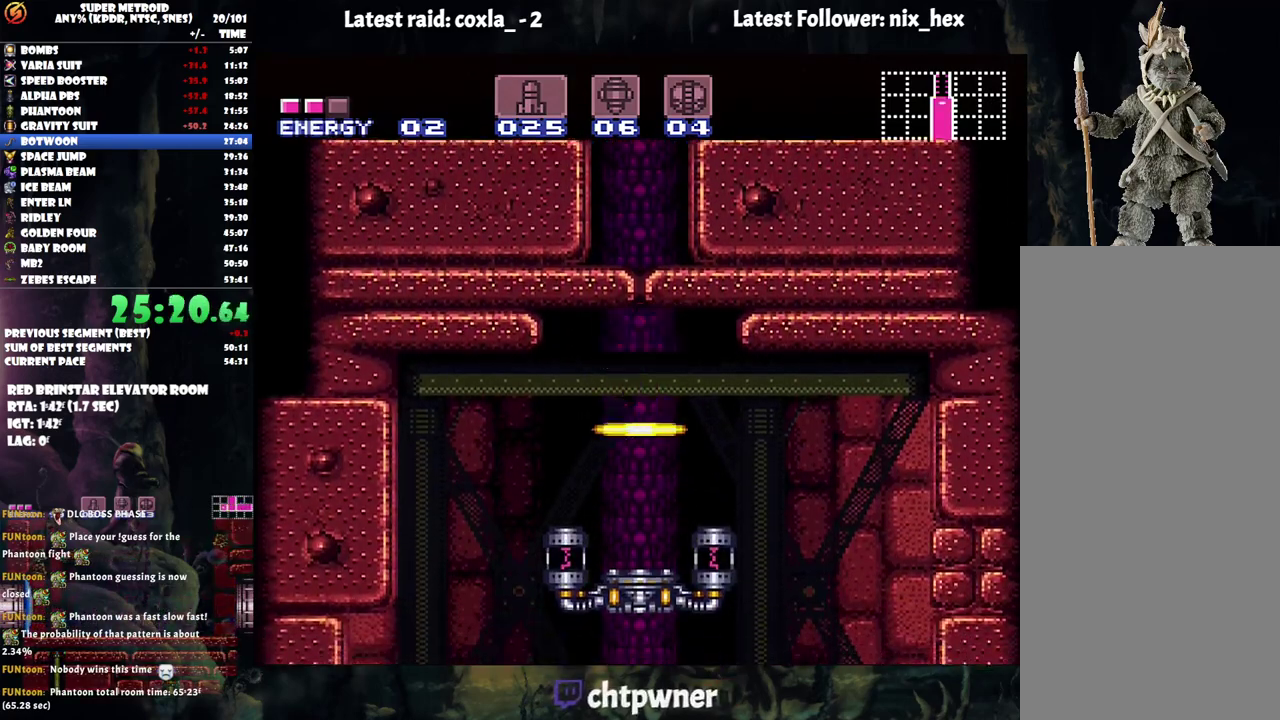
{"buttons": ["DPAD_LEFT"], "events": [[17, "B", "up"]]}
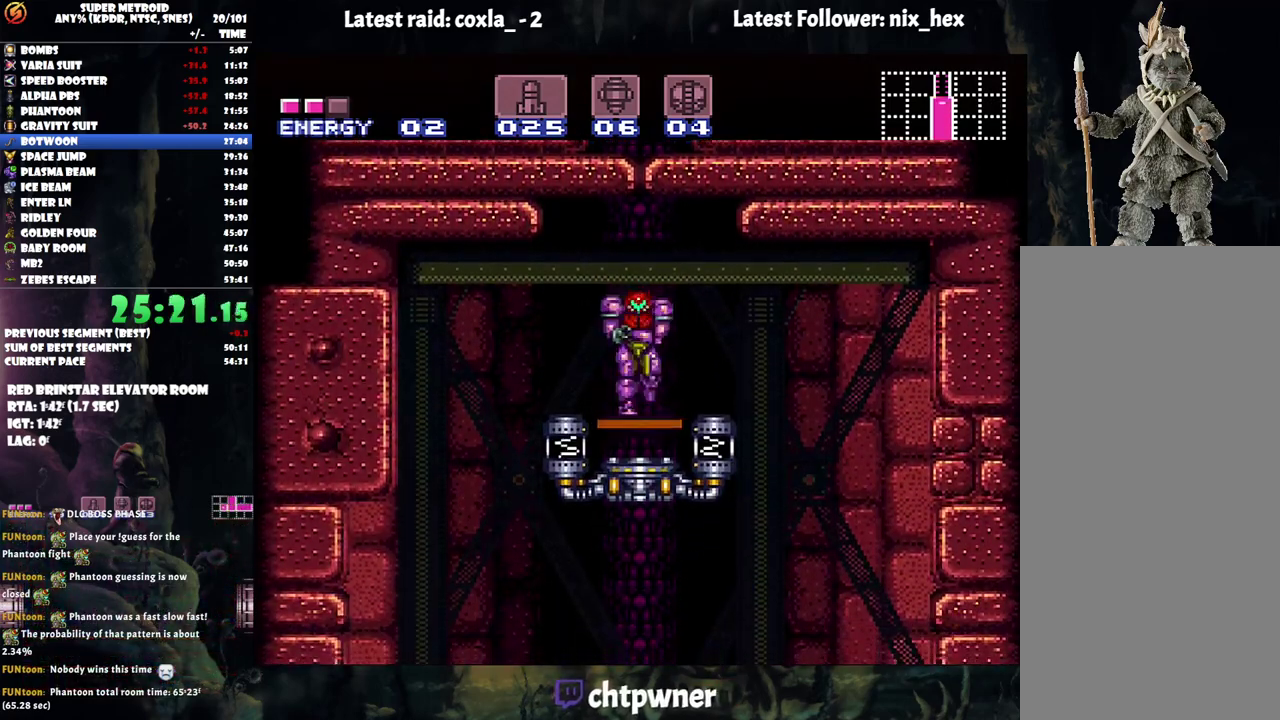
{"buttons": ["A", "DPAD_LEFT"], "events": [[50, "B", "down"], [117, "B", "up"], [433, "A", "down"]]}
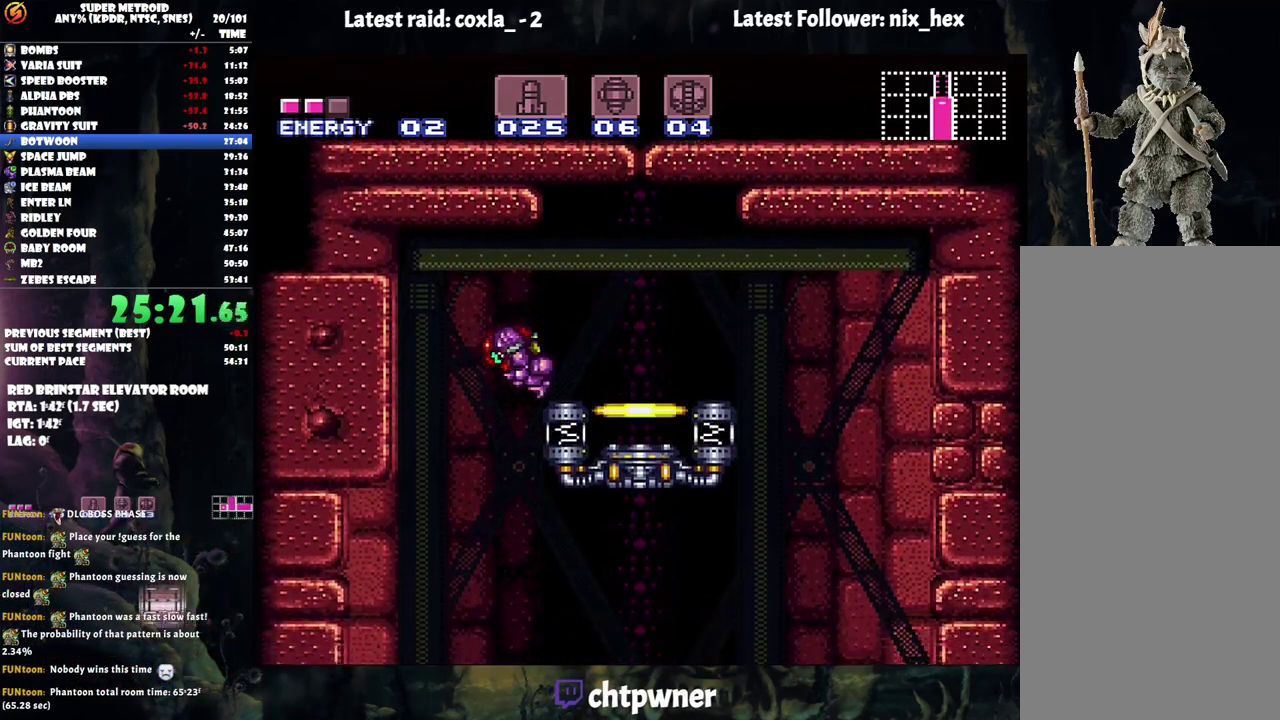
{"buttons": ["A", "DPAD_RIGHT"], "events": [[317, "DPAD_LEFT", "up"], [400, "DPAD_RIGHT", "down"]]}
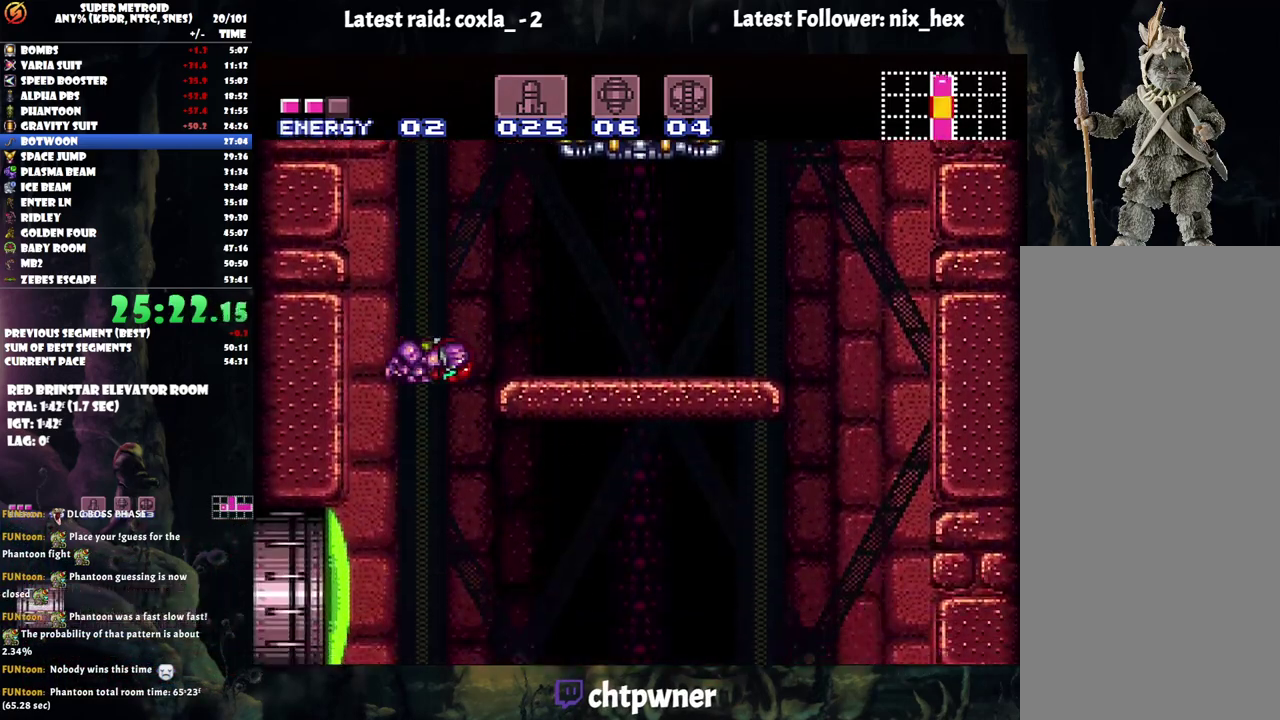
{"buttons": ["DPAD_RIGHT"], "events": [[500, "A", "up"]]}
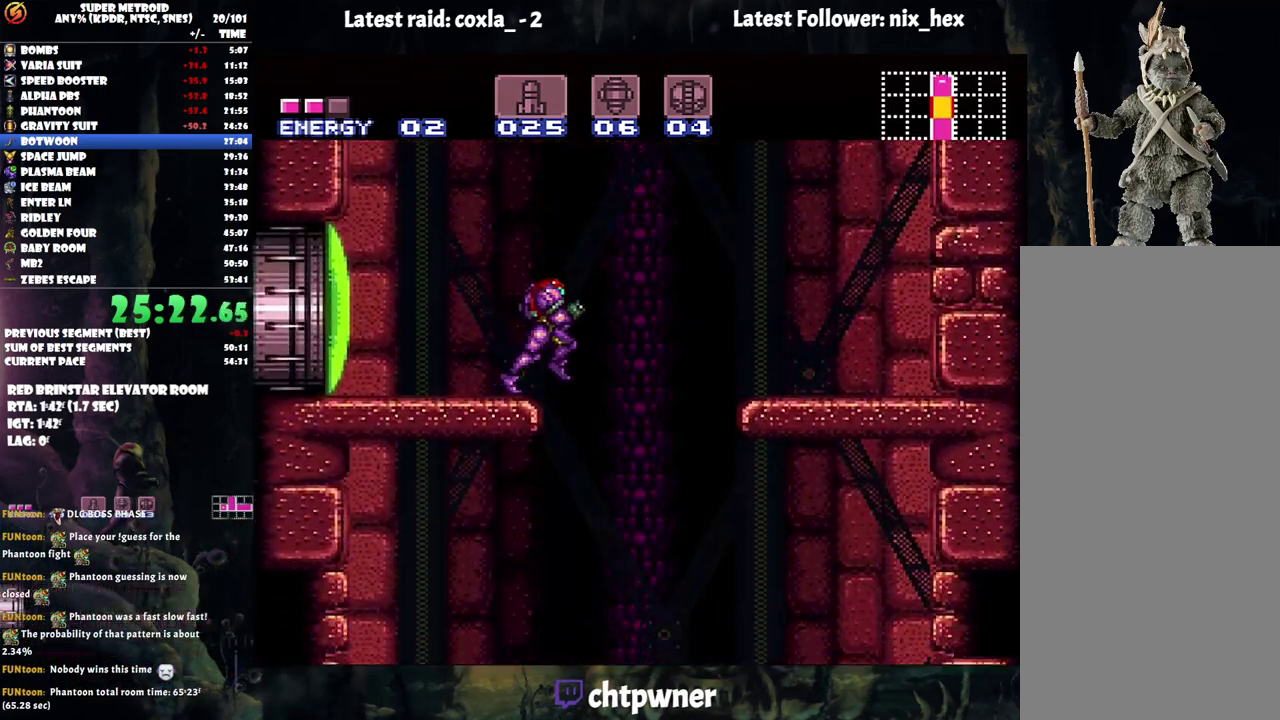
{"buttons": ["DPAD_DOWN"], "events": [[50, "DPAD_DOWN", "down"], [50, "DPAD_RIGHT", "up"], [200, "Y", "down"], [300, "Y", "up"], [350, "Y", "down"], [450, "Y", "up"]]}
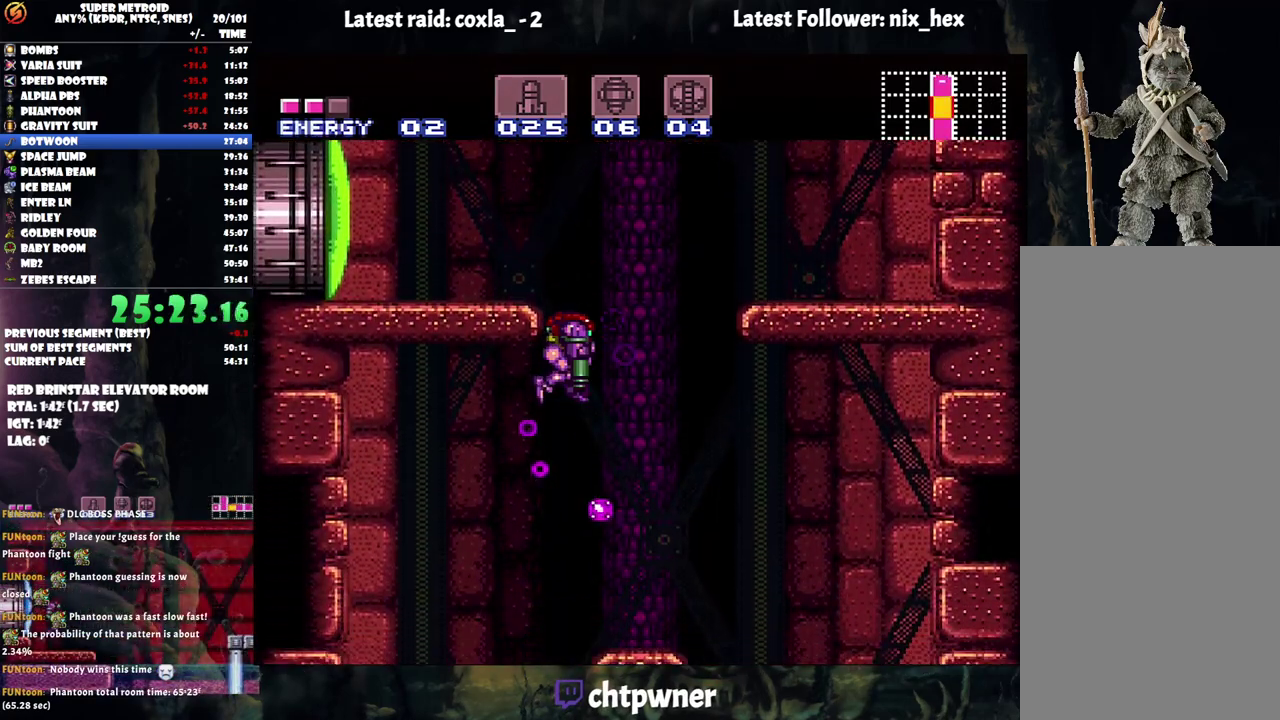
{"buttons": ["DPAD_LEFT"], "events": [[33, "Y", "down"], [117, "Y", "up"], [183, "Y", "down"], [300, "Y", "up"], [333, "DPAD_DOWN", "up"], [450, "DPAD_LEFT", "down"]]}
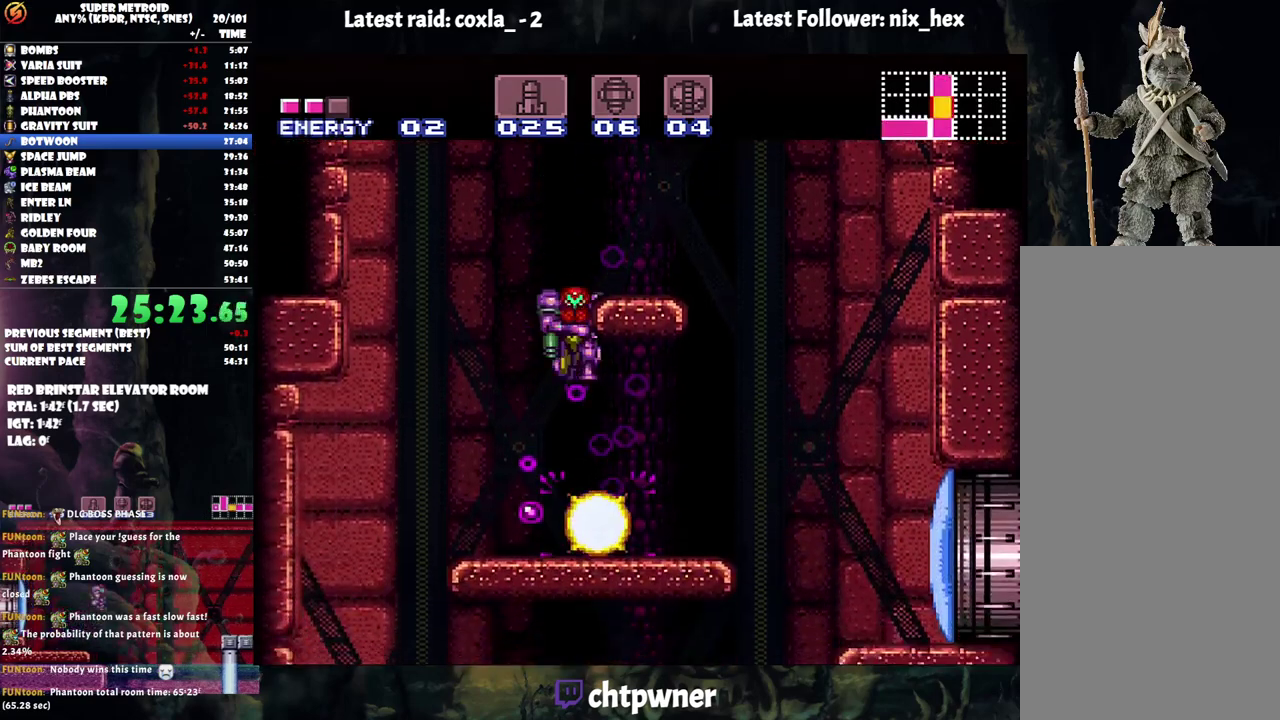
{"buttons": ["L1"], "events": [[83, "DPAD_LEFT", "up"], [167, "DPAD_RIGHT", "down"], [367, "DPAD_RIGHT", "up"], [367, "L1", "down"]]}
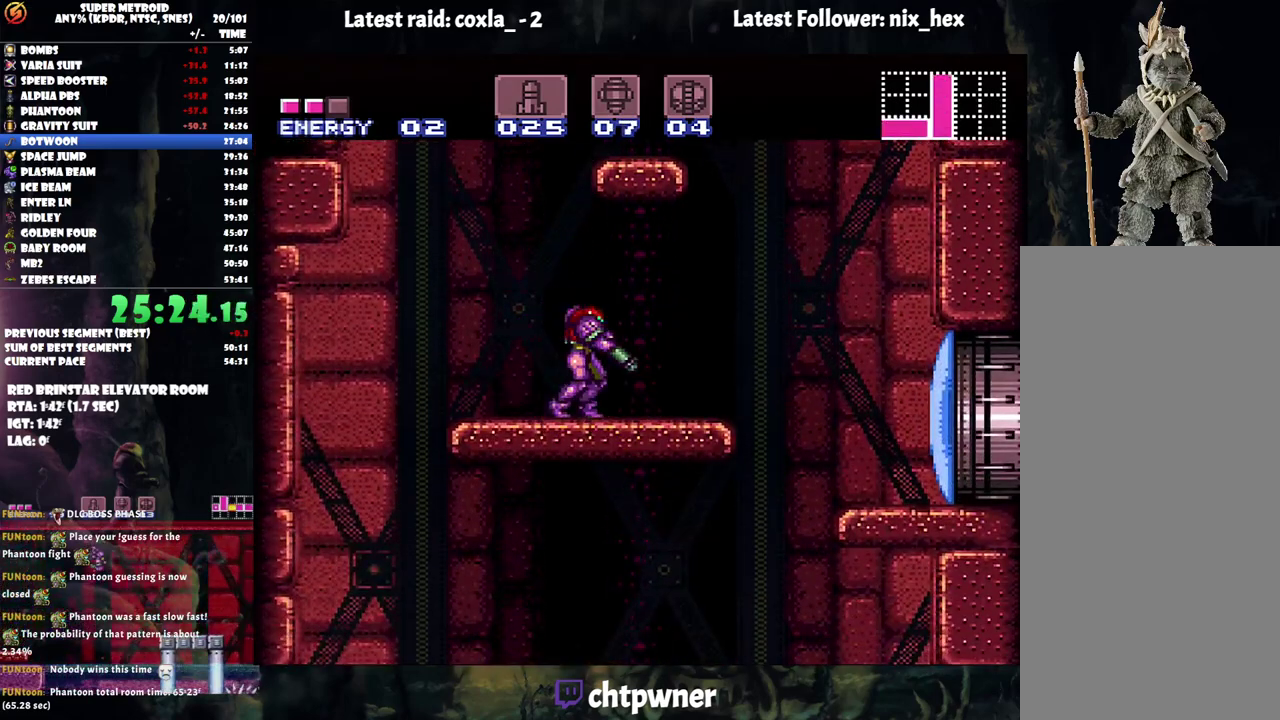
{"buttons": ["L1", "DPAD_RIGHT"], "events": [[83, "DPAD_RIGHT", "down"]]}
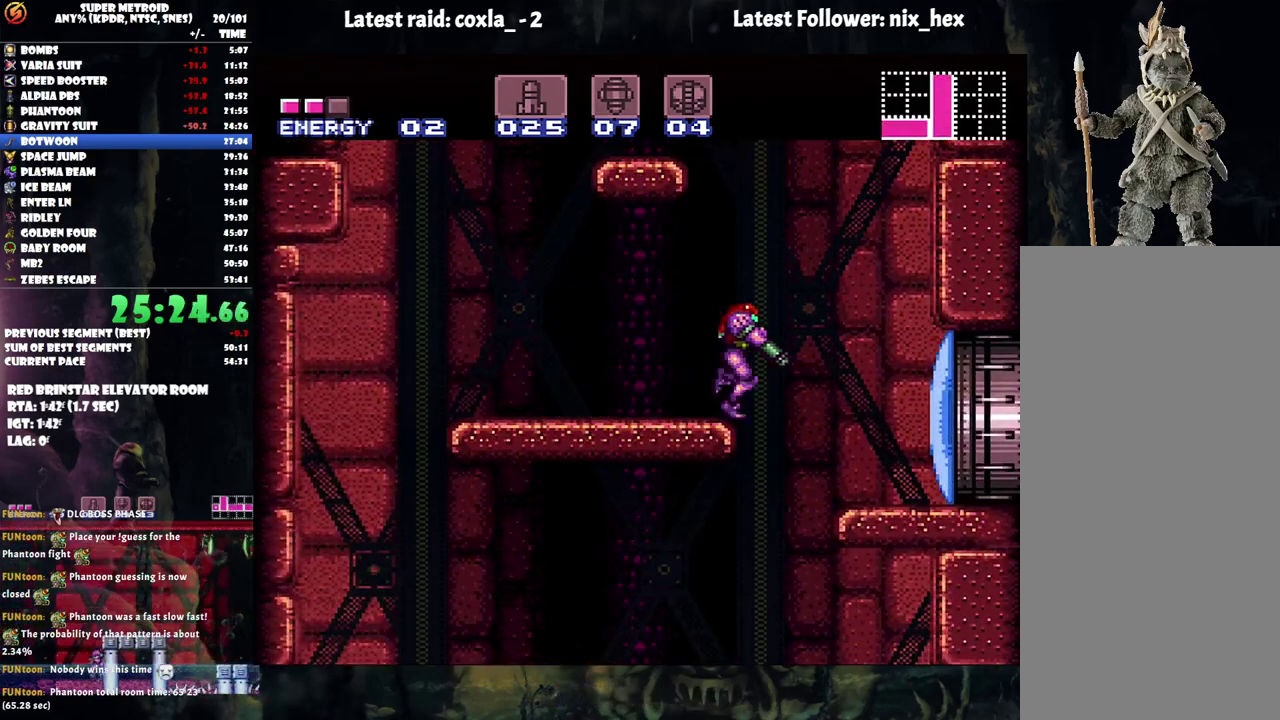
{"buttons": ["DPAD_DOWN"], "events": [[83, "DPAD_RIGHT", "up"], [83, "L1", "up"], [150, "DPAD_DOWN", "down"], [217, "Y", "down"], [300, "Y", "up"], [383, "Y", "down"], [450, "Y", "up"]]}
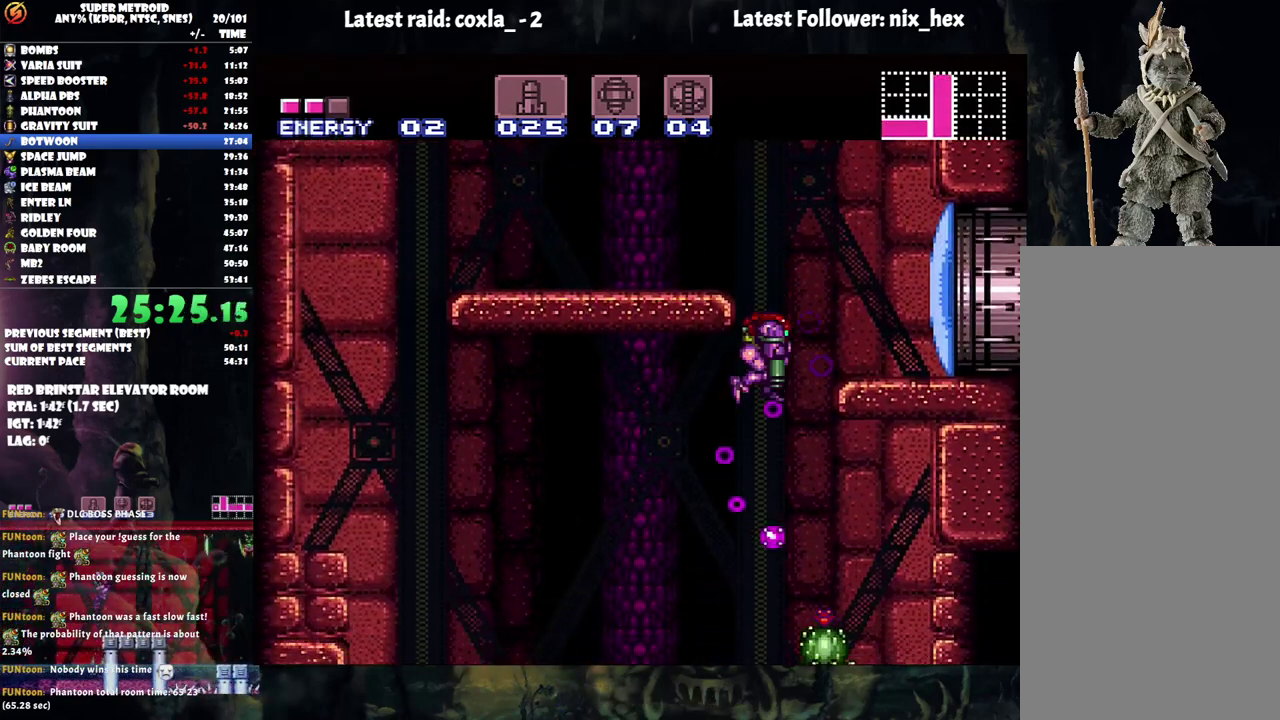
{"buttons": [], "events": [[33, "Y", "down"], [117, "Y", "up"], [183, "Y", "down"], [250, "DPAD_RIGHT", "down"], [283, "DPAD_DOWN", "up"], [300, "Y", "up"], [483, "DPAD_RIGHT", "up"]]}
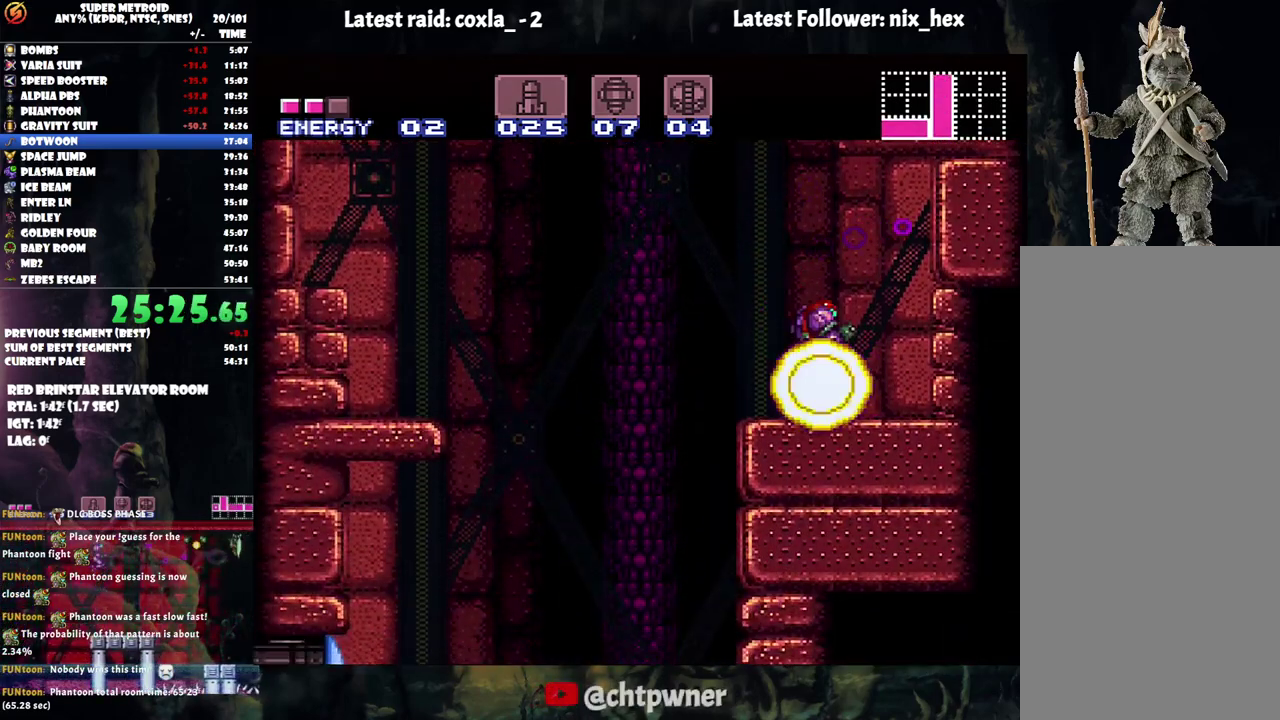
{"buttons": ["A", "DPAD_LEFT"], "events": [[50, "DPAD_LEFT", "down"], [133, "L1", "down"], [250, "DPAD_LEFT", "up"], [283, "Y", "down"], [400, "DPAD_LEFT", "down"], [400, "Y", "up"], [433, "L1", "up"], [450, "A", "down"]]}
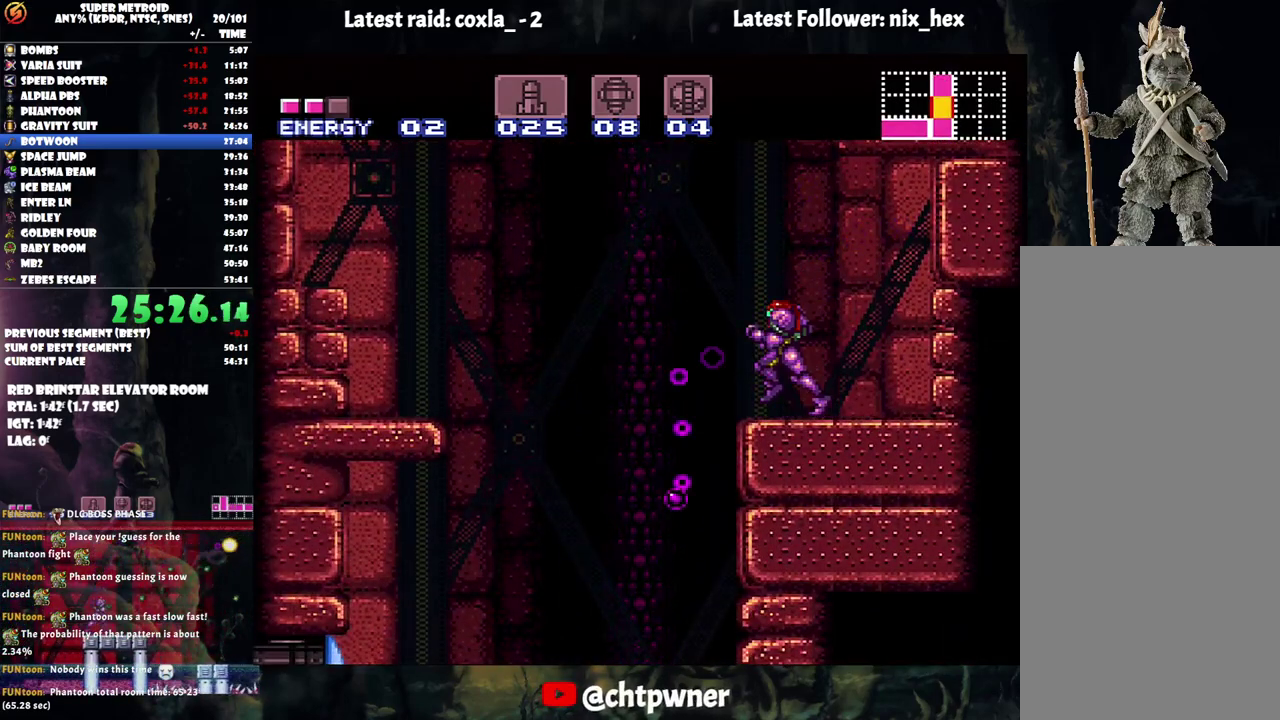
{"buttons": ["A", "DPAD_LEFT"], "events": []}
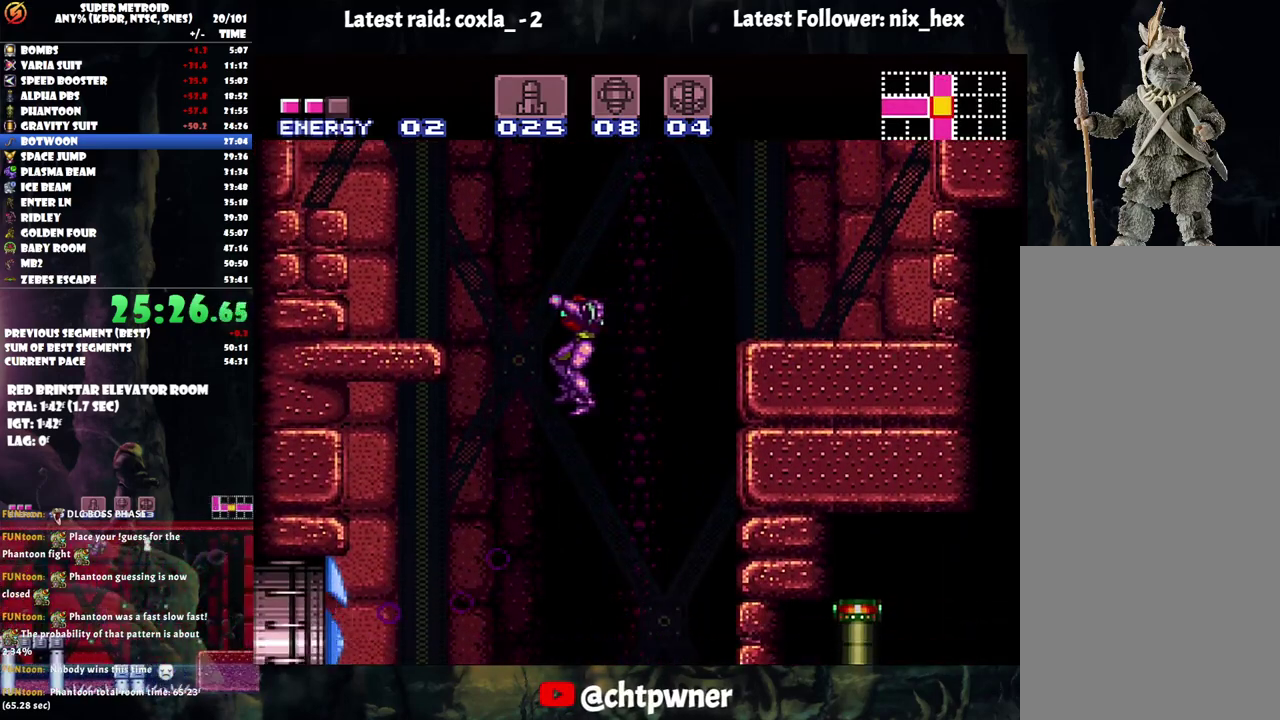
{"buttons": ["A", "DPAD_LEFT"], "events": []}
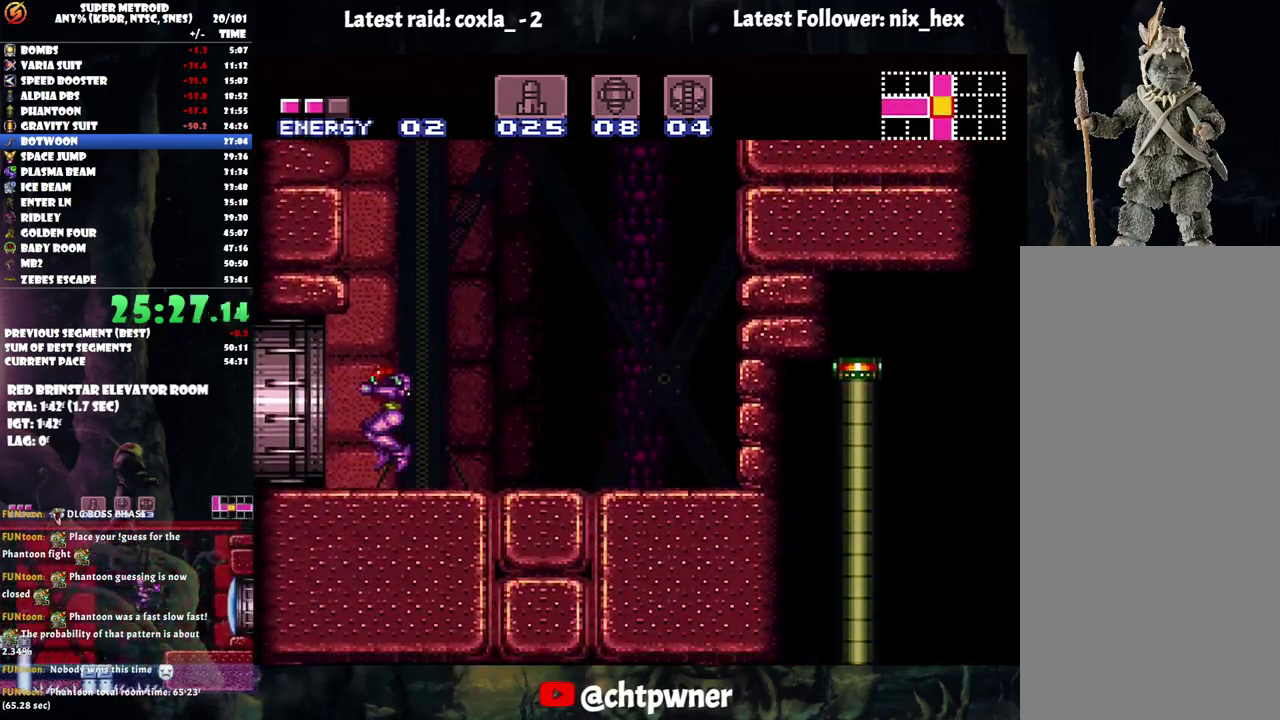
{"buttons": ["A", "DPAD_LEFT"], "events": []}
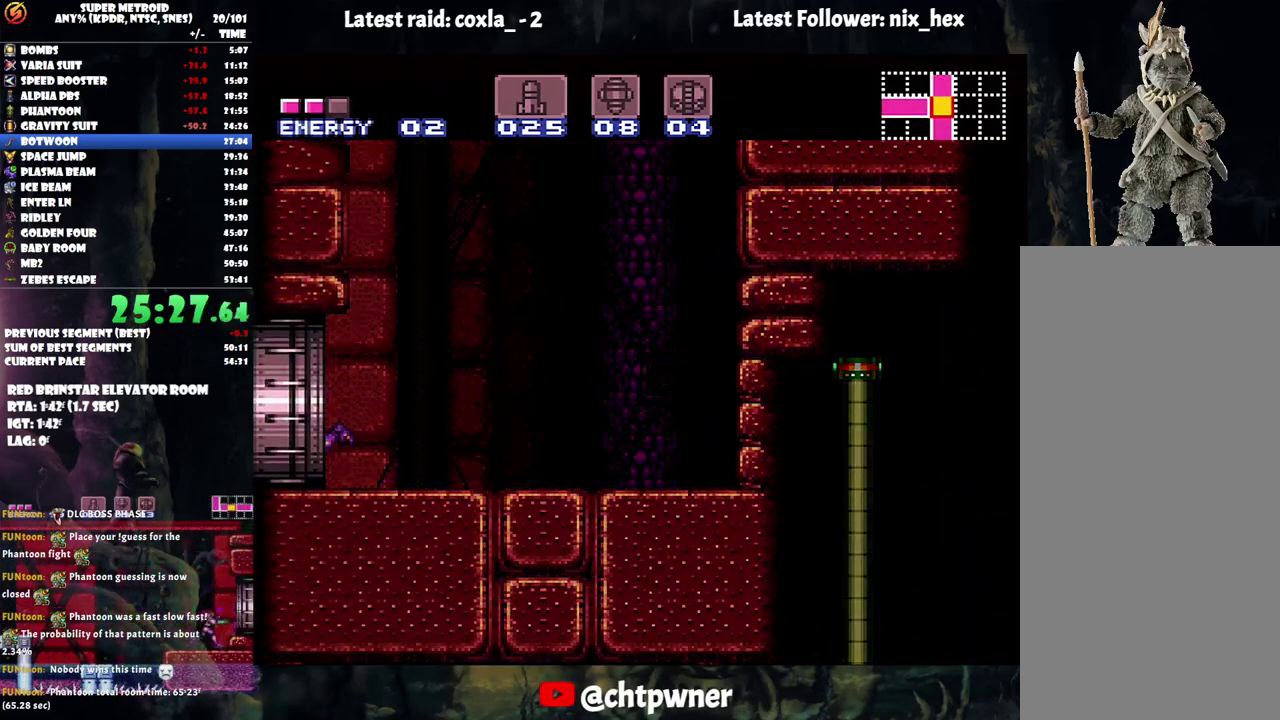
{"buttons": ["A", "DPAD_LEFT"], "events": []}
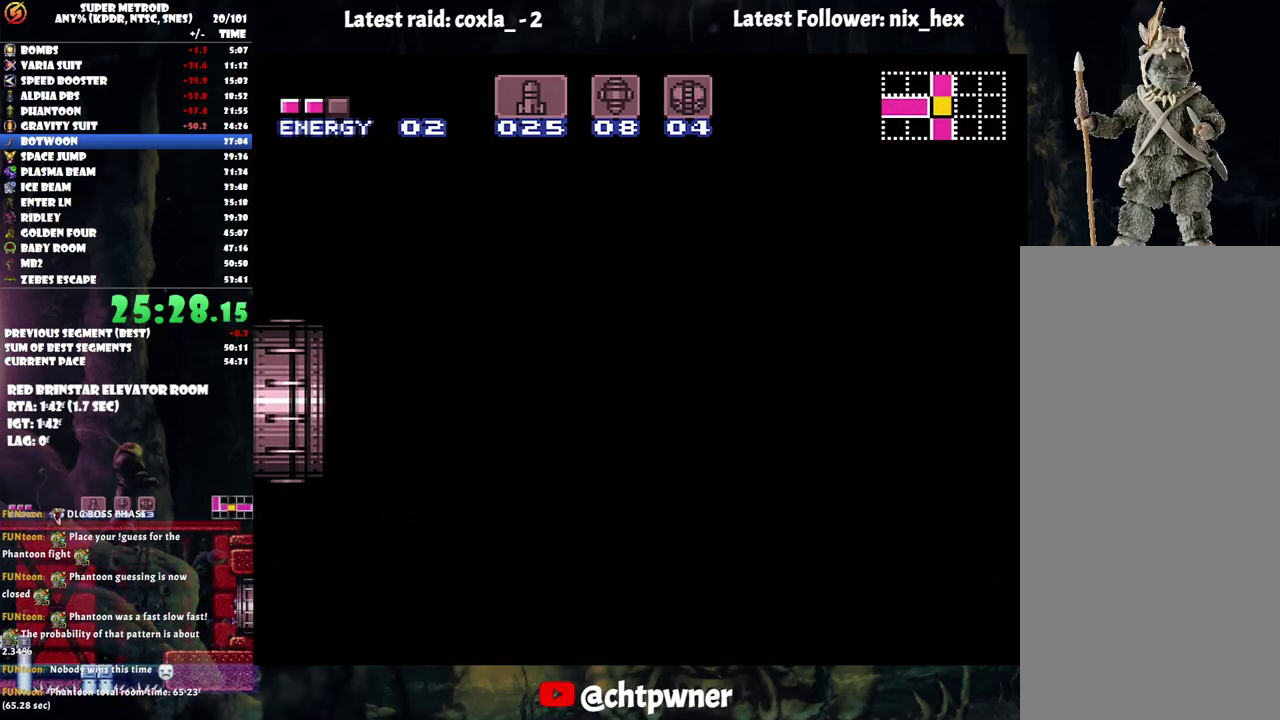
{"buttons": ["A", "DPAD_LEFT"], "events": []}
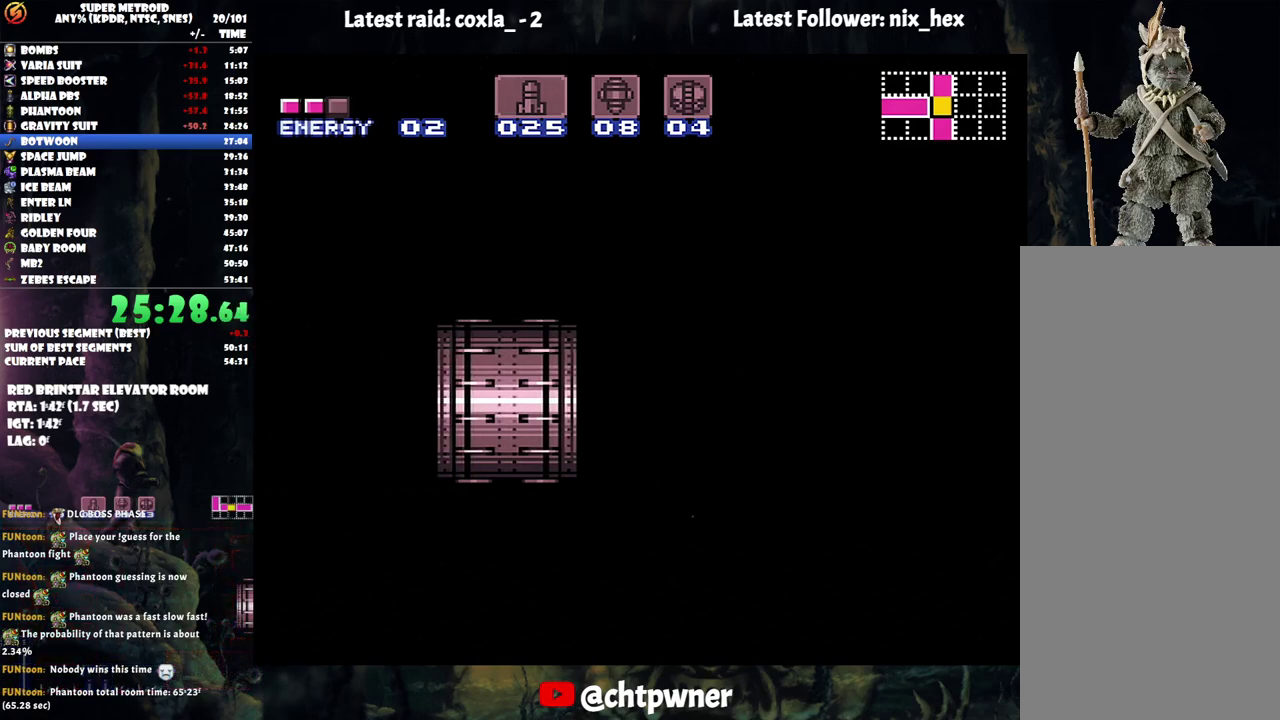
{"buttons": ["A", "DPAD_LEFT"], "events": []}
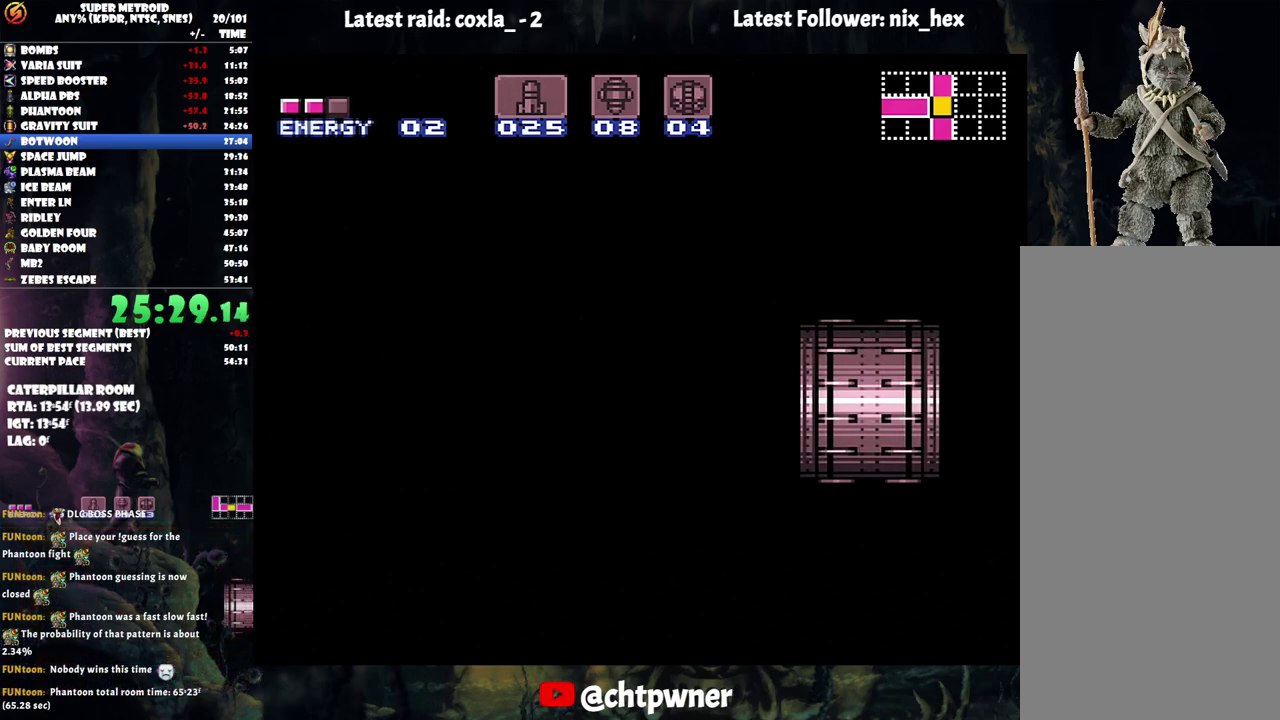
{"buttons": ["A", "DPAD_LEFT"], "events": []}
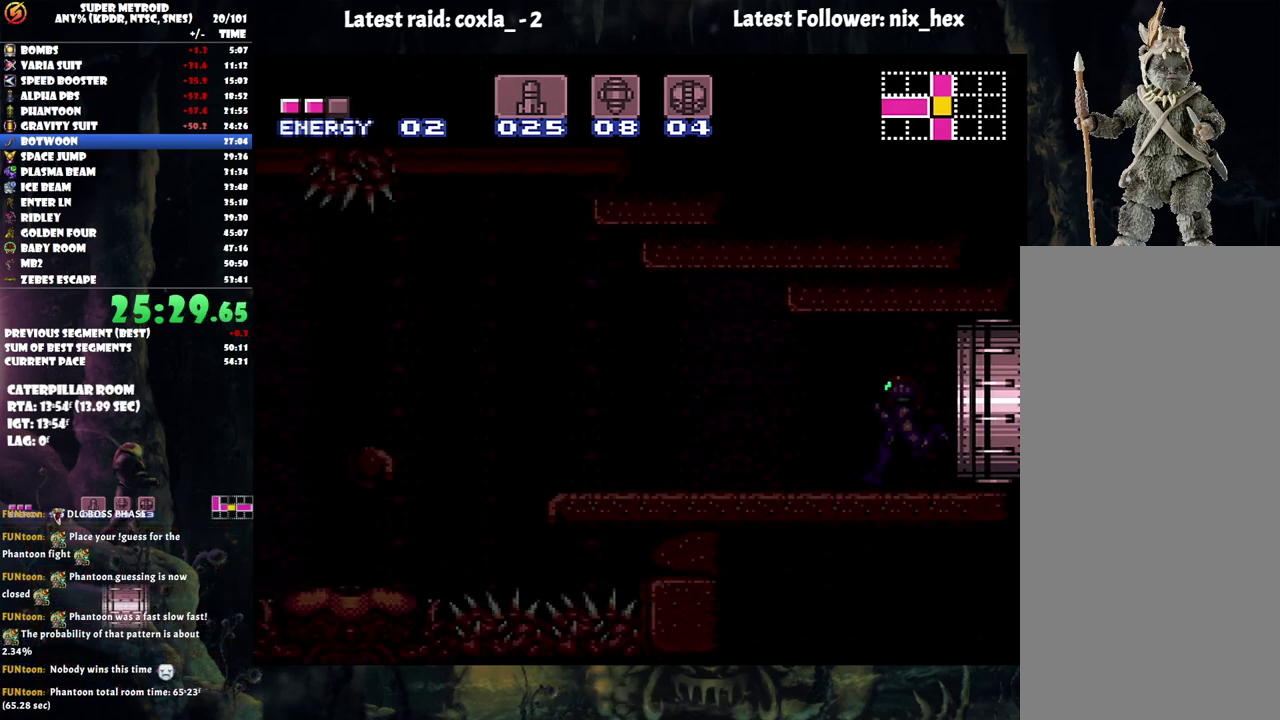
{"buttons": ["A", "DPAD_LEFT"], "events": []}